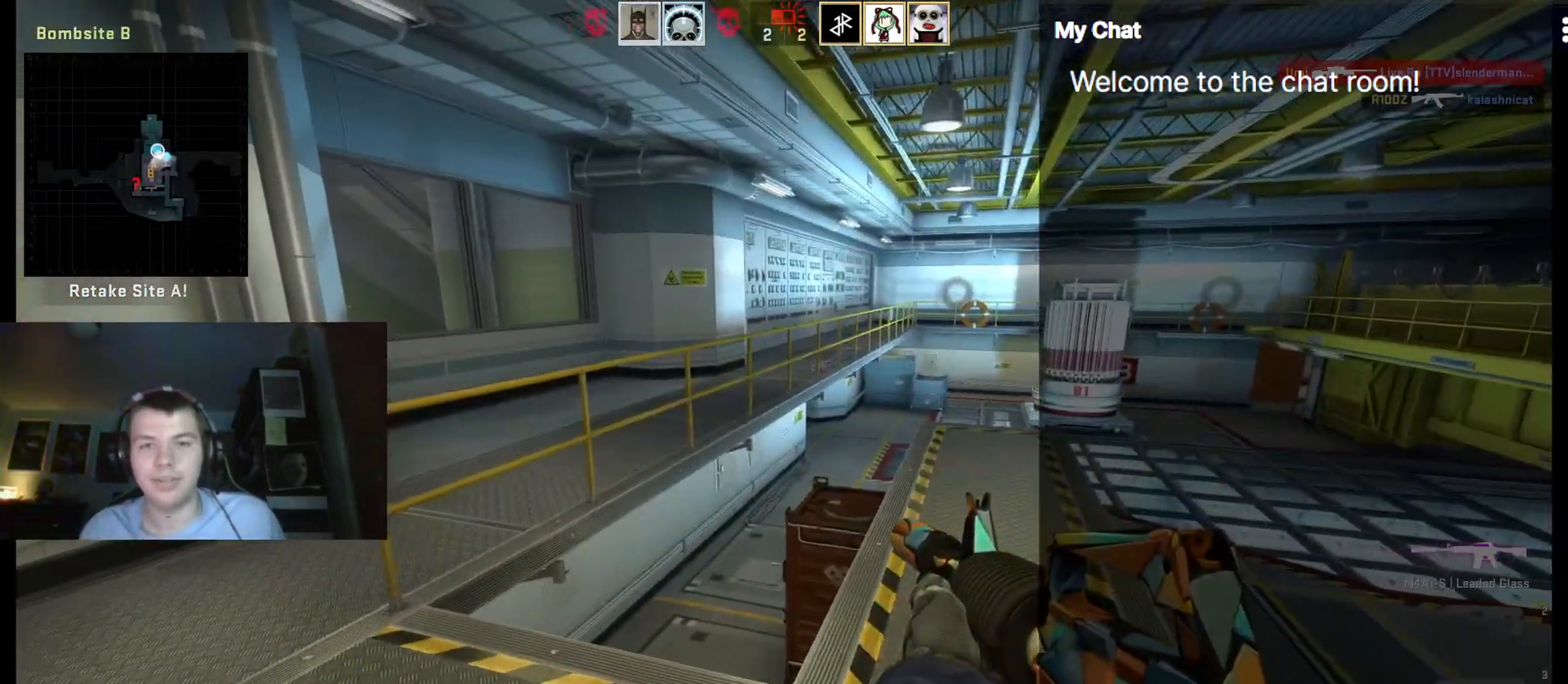
Gameplay with keyboard; each line is a JSON object with the keys held at the frame after it. "events" lists presses ("down") and releases ("up") of ".", "/", "0", "1", "2", "3", "4", "5", "6", "7", "8", "9", "a", "alt_l", "alt_r", "b", "backslash", "backspace", "c", "caps_lock", "comma", "ctrl", "d", "e", "equals", "escape", "f", "f1", "f10", "f11", "f12", "f2", "f3", "f4", "f5", "f6", "f7", "f8", "f9", "g", "h", "i", "j", "k", "l", "lbracket", "m", "minus", "n", "o", "p", "q", "quote", "r", "rbracket", "return", "s", "semicolon", "shift_l", "shift_r", "space", "super", "t", "tab", "tilde", "u", "v", "w", "x", "y" and "z" between this image and that frame as [ms after this image, input, new state], when the widget could be followed in between. No other keys are recorded. Mouse input is not recorded.
{"keys": ["q"], "events": []}
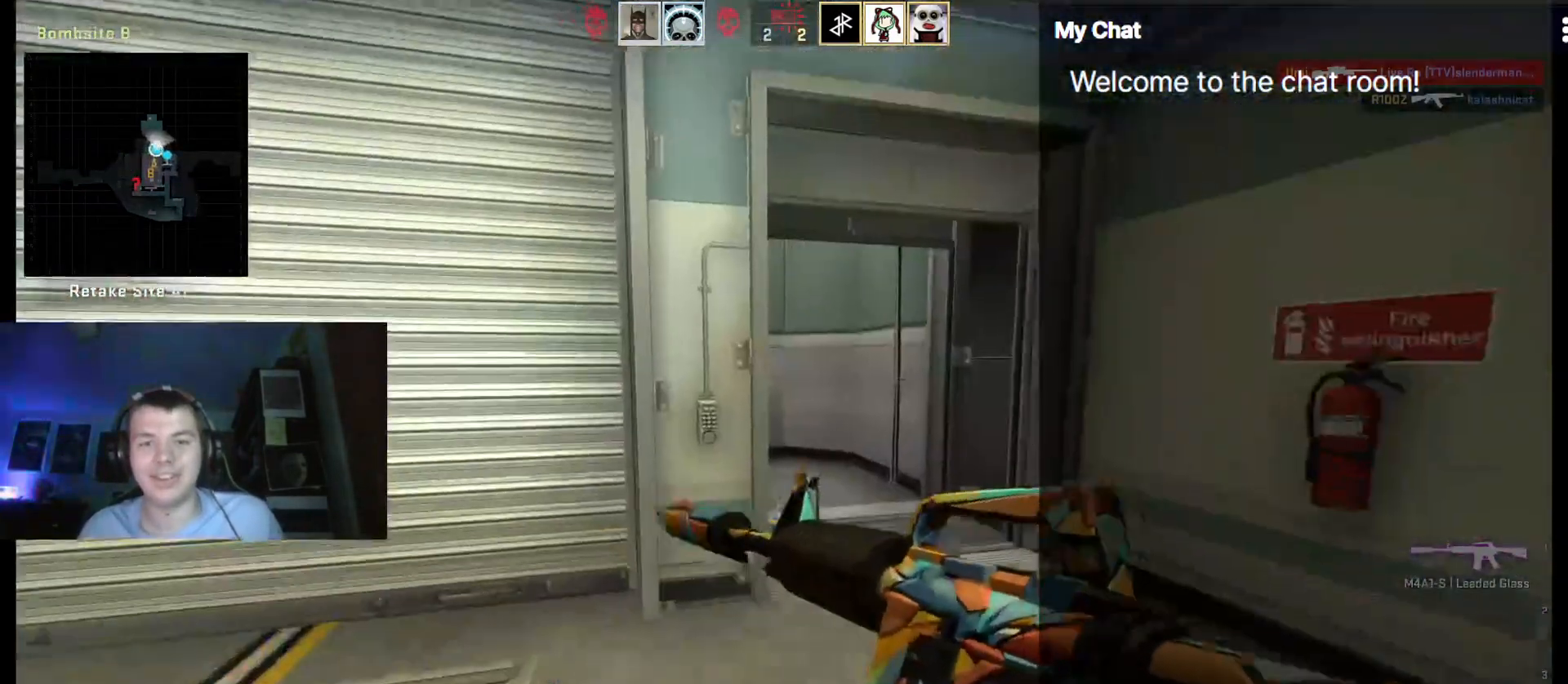
{"keys": ["q"], "events": []}
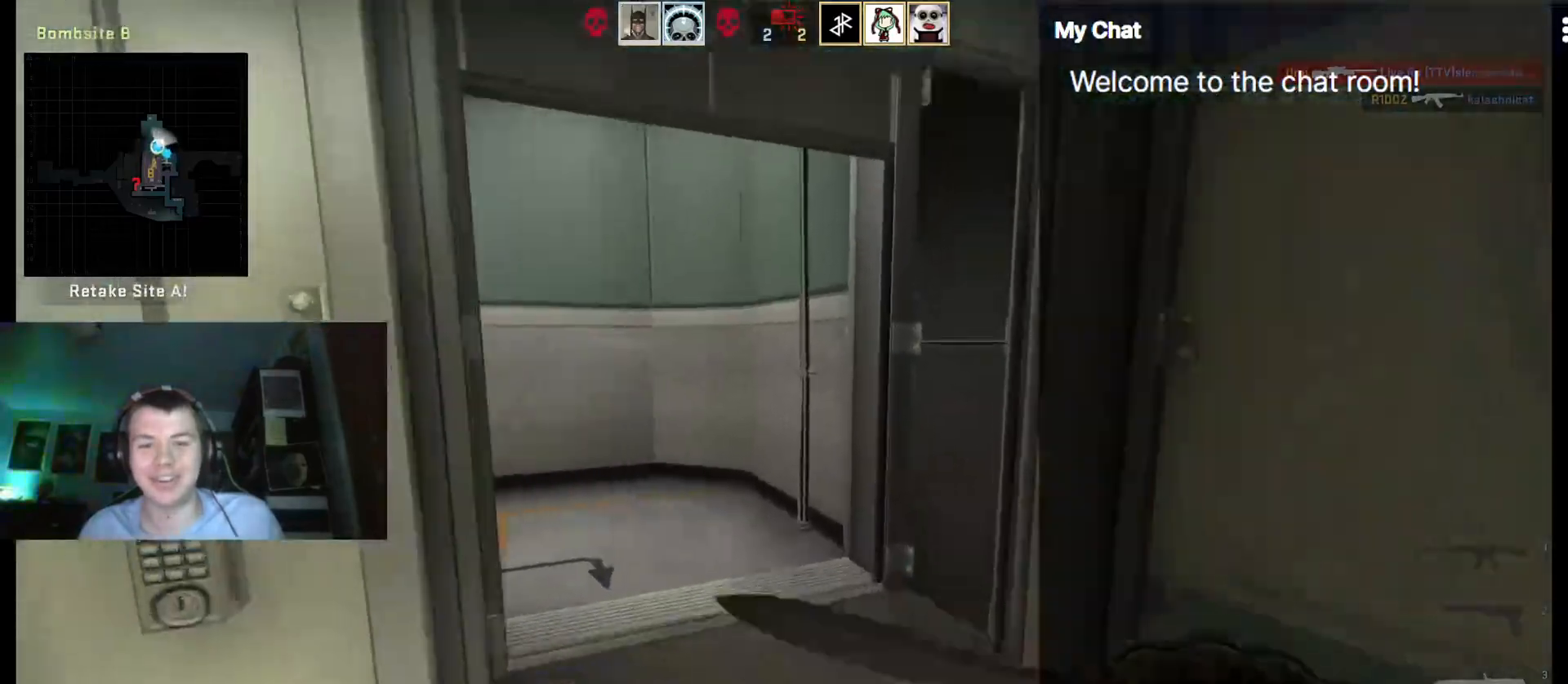
{"keys": ["q"], "events": []}
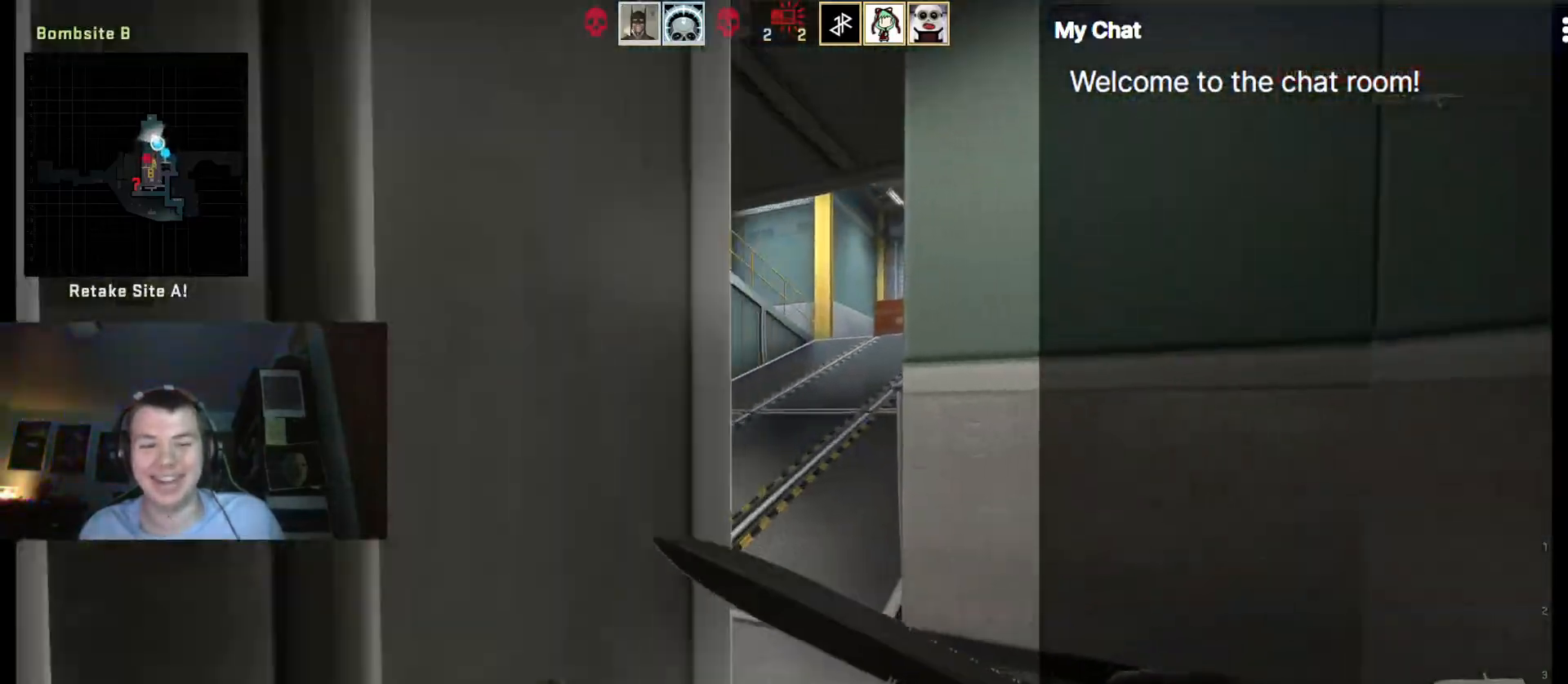
{"keys": ["q"], "events": []}
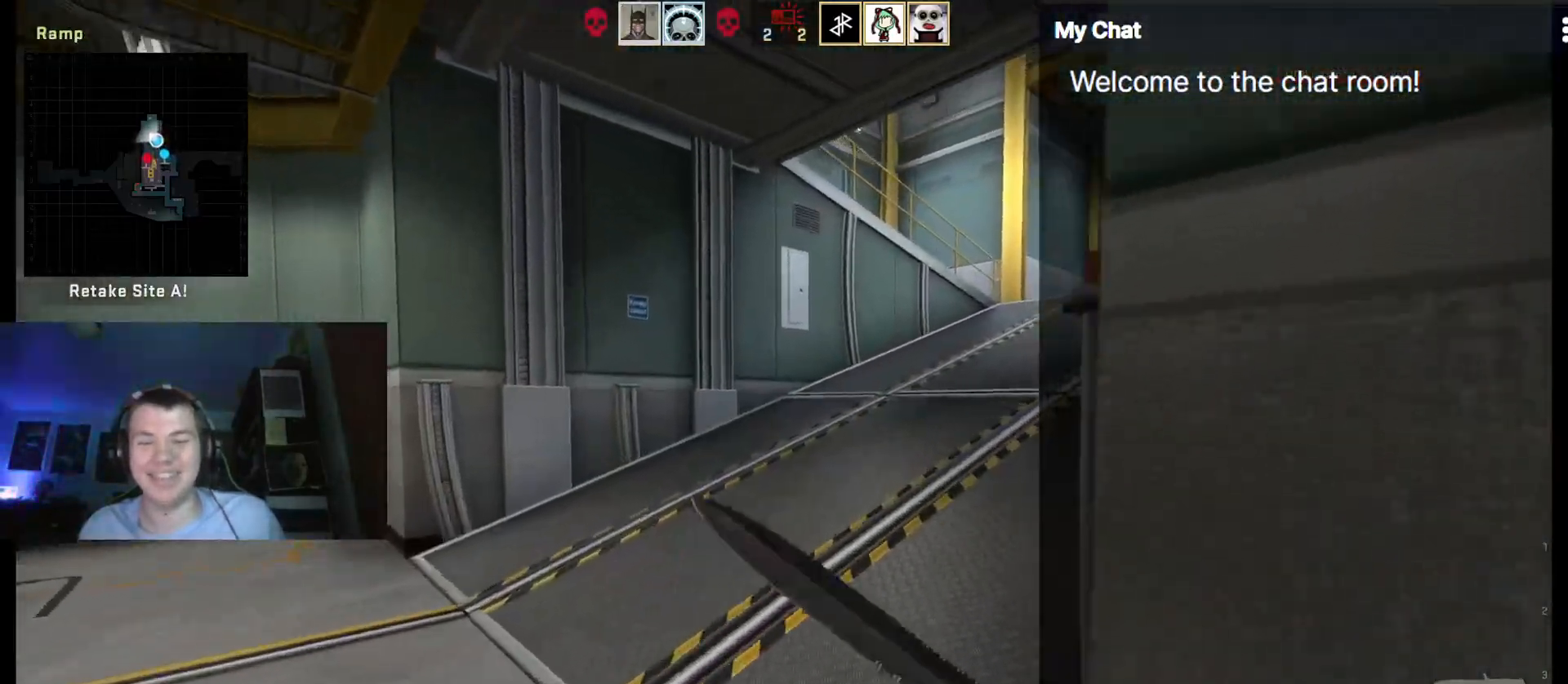
{"keys": ["q"], "events": []}
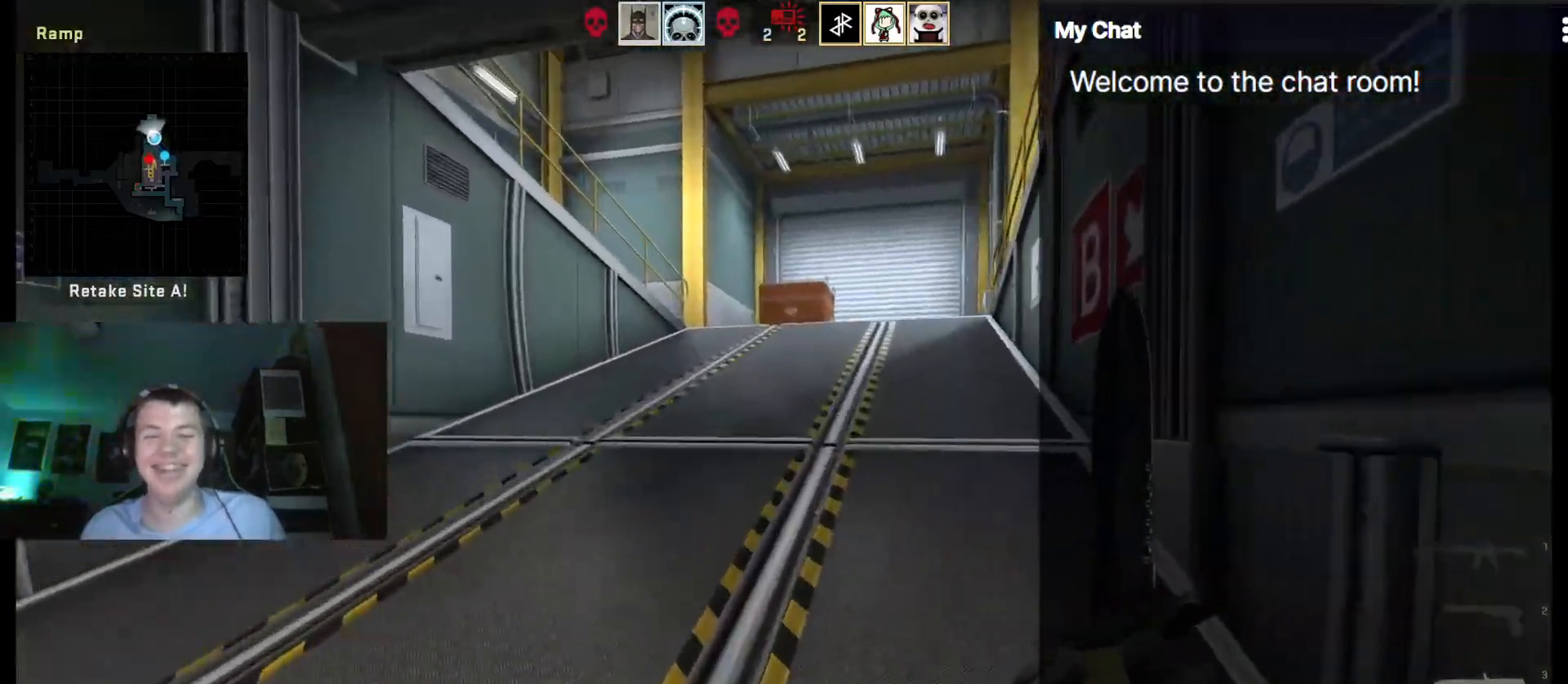
{"keys": ["q"], "events": []}
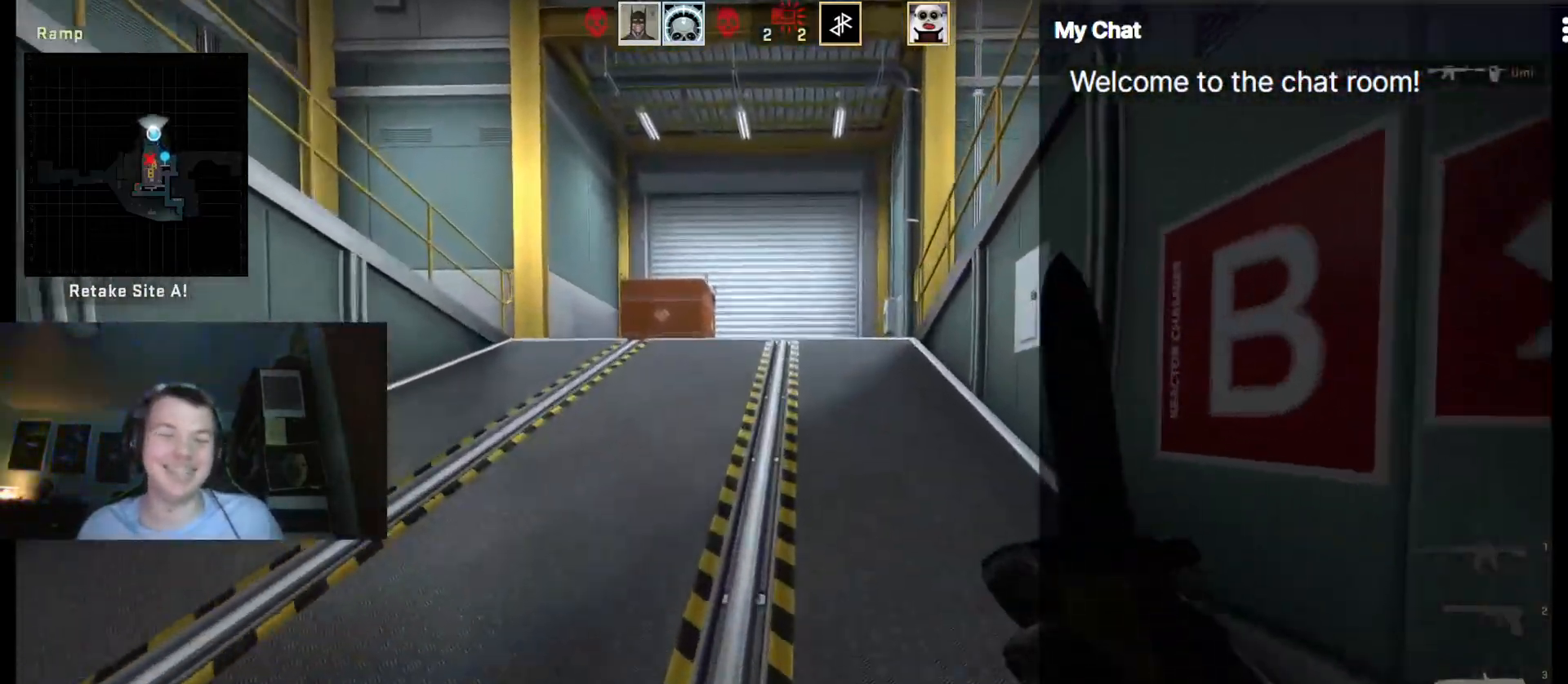
{"keys": ["q"], "events": []}
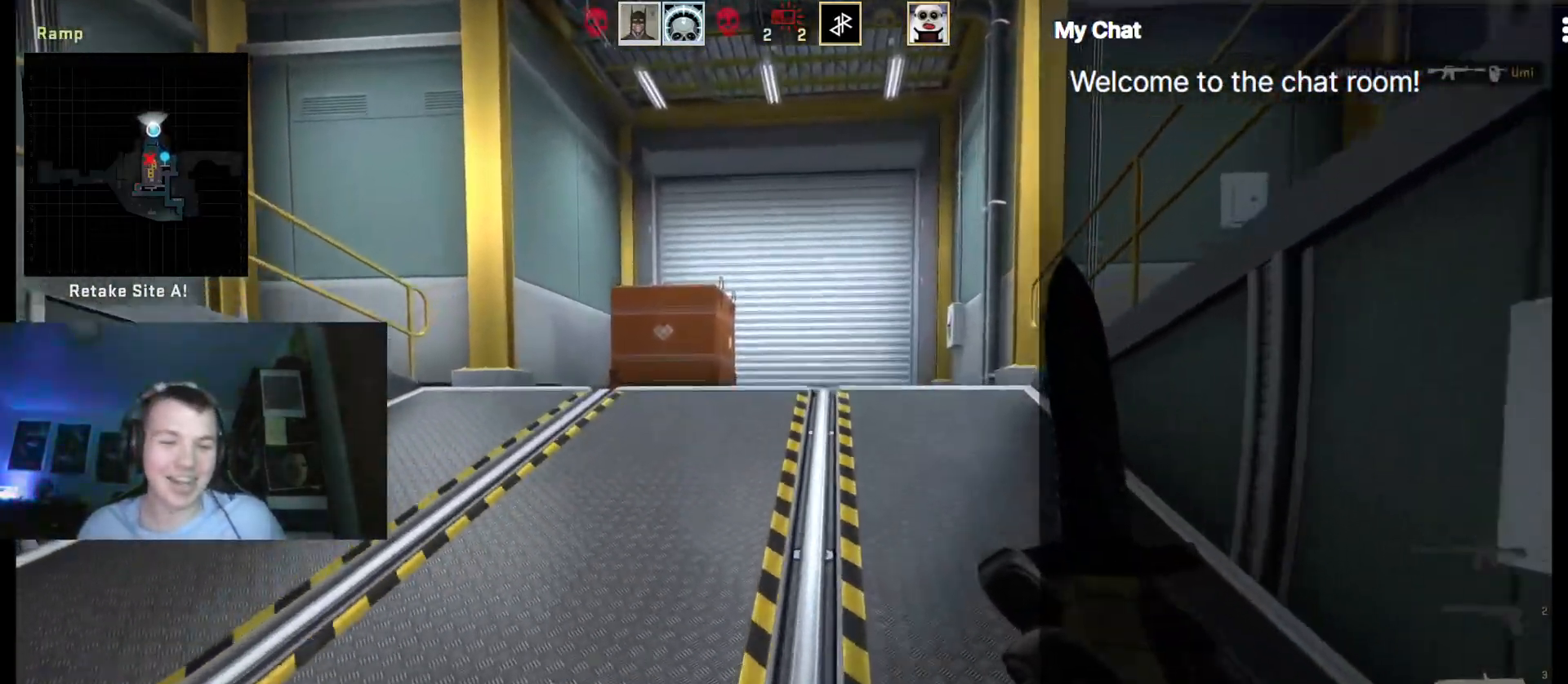
{"keys": ["q"]}
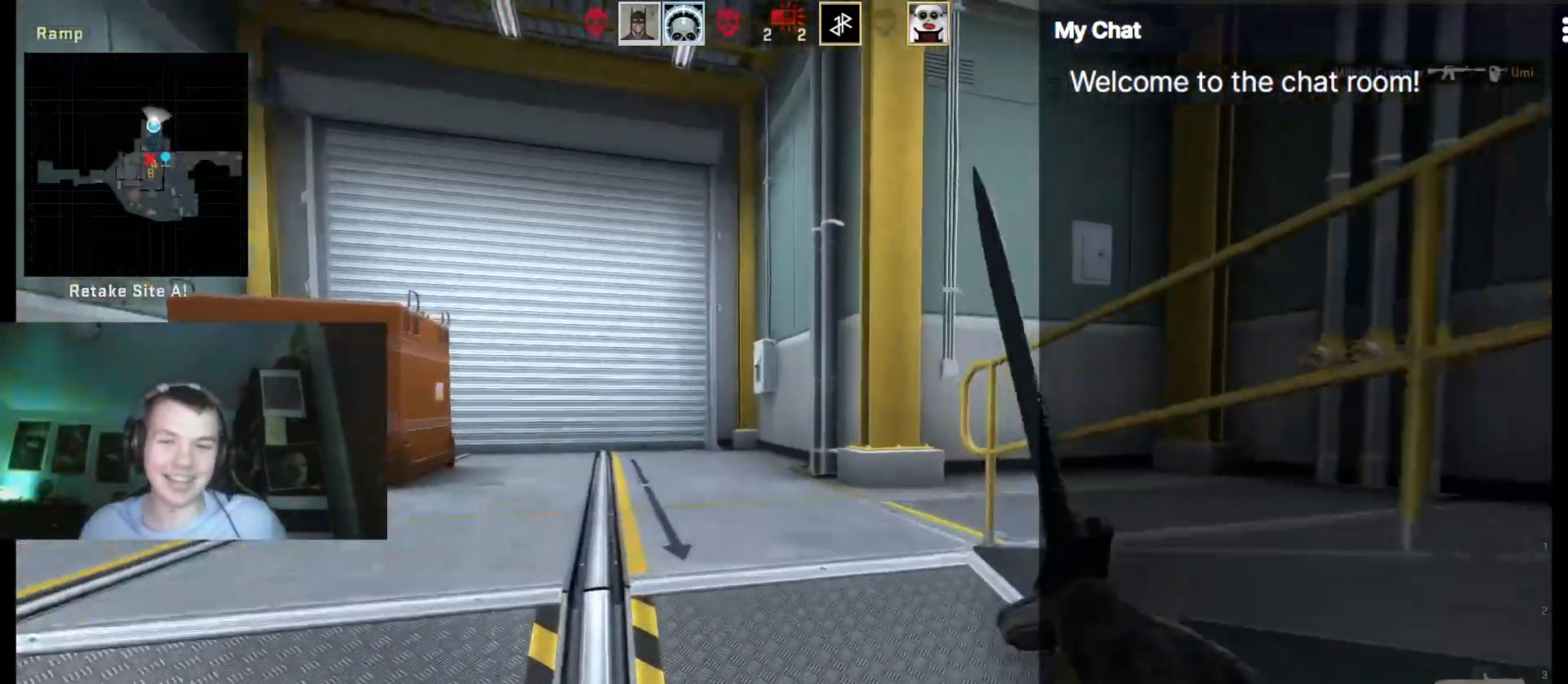
{"keys": ["q"]}
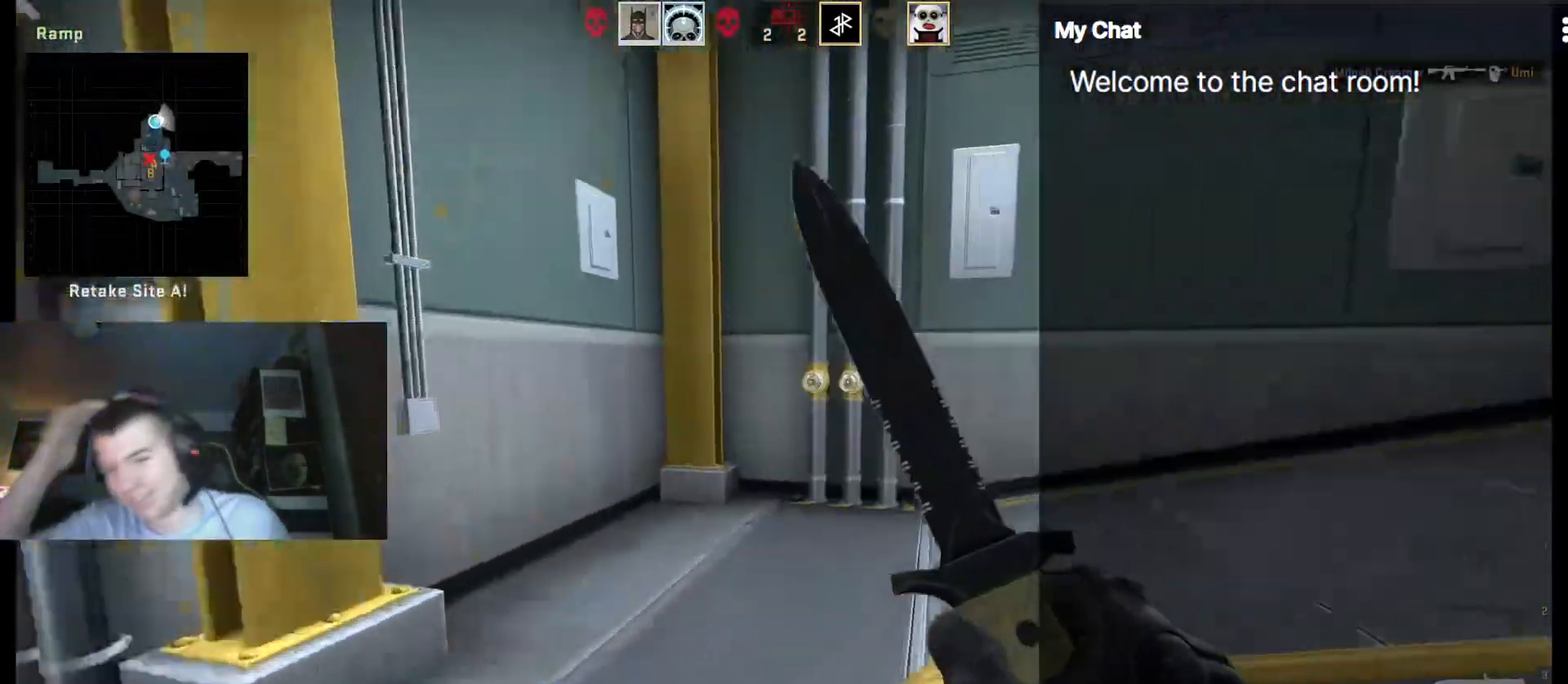
{"keys": [], "events": [[183, "q", "up"]]}
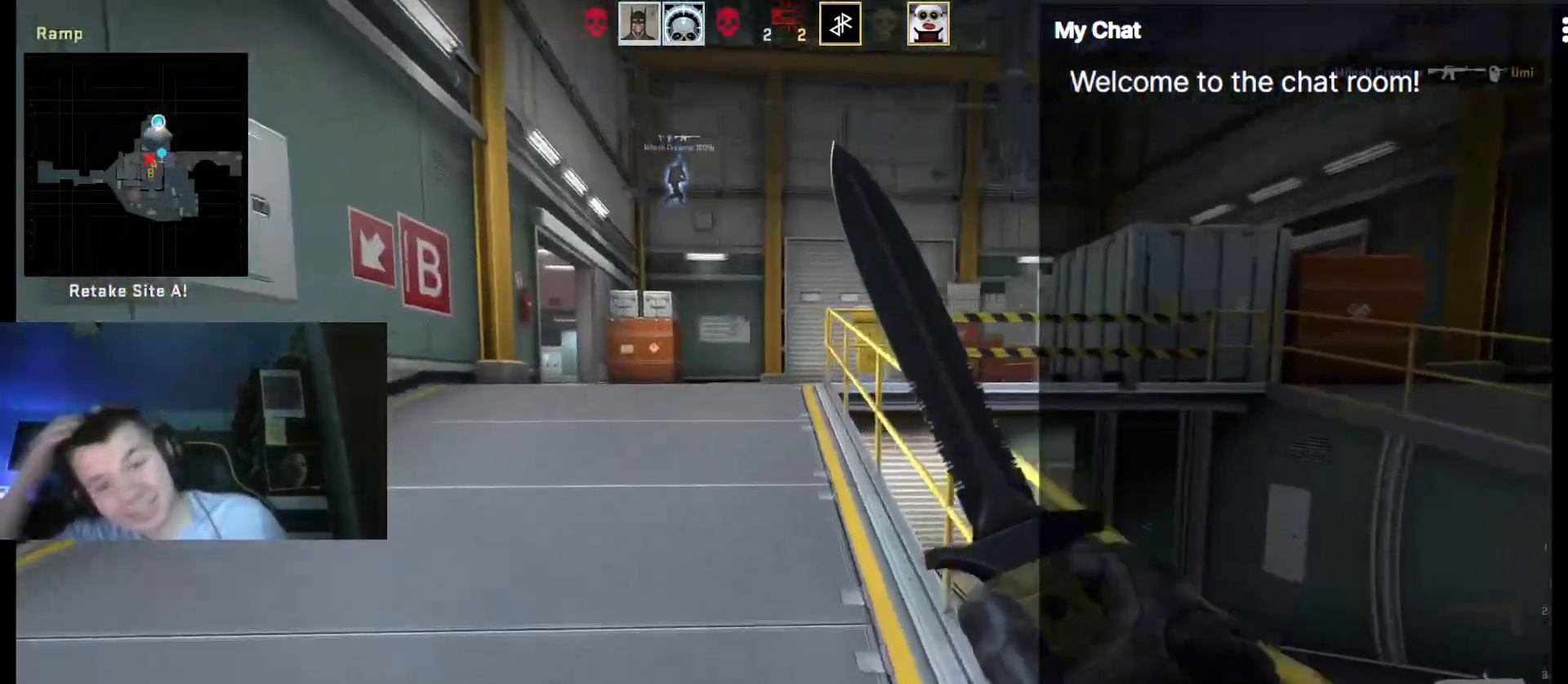
{"keys": [], "events": []}
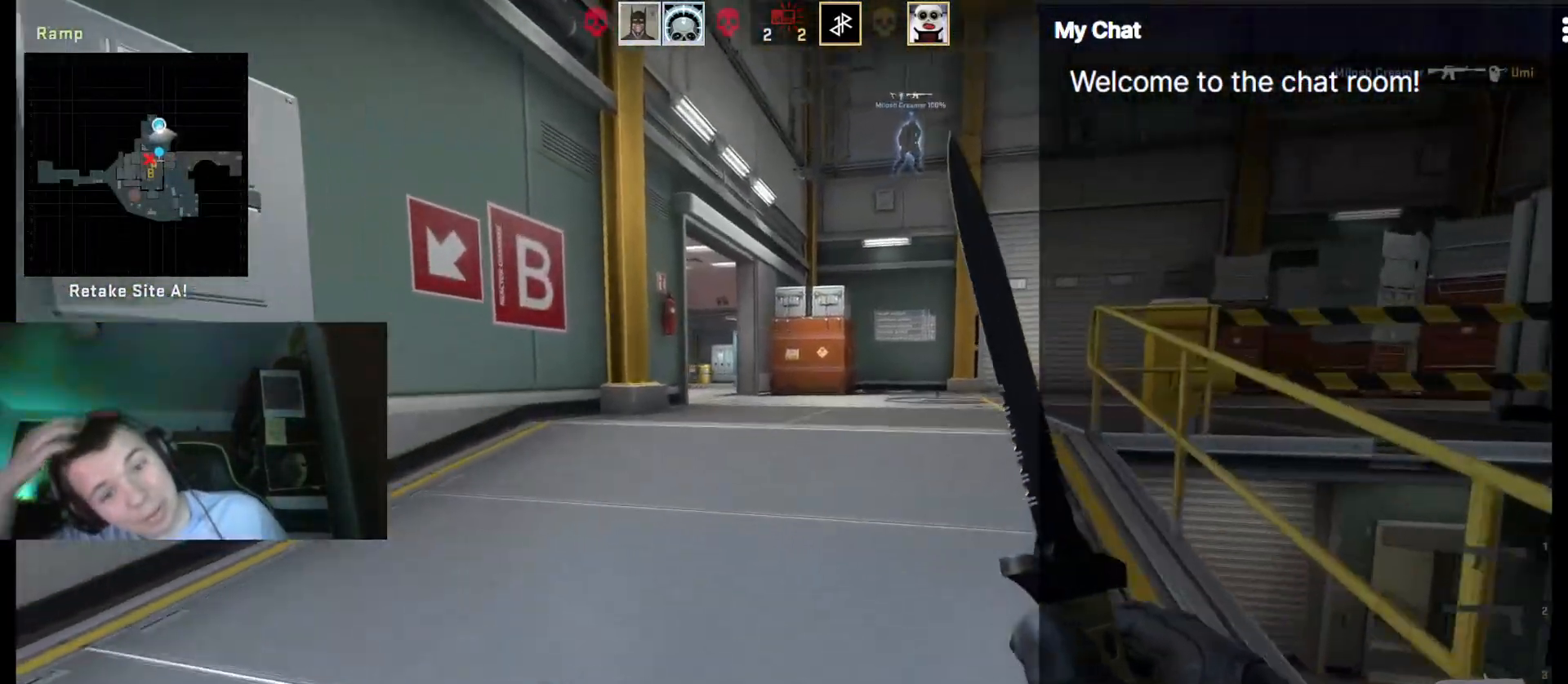
{"keys": [], "events": []}
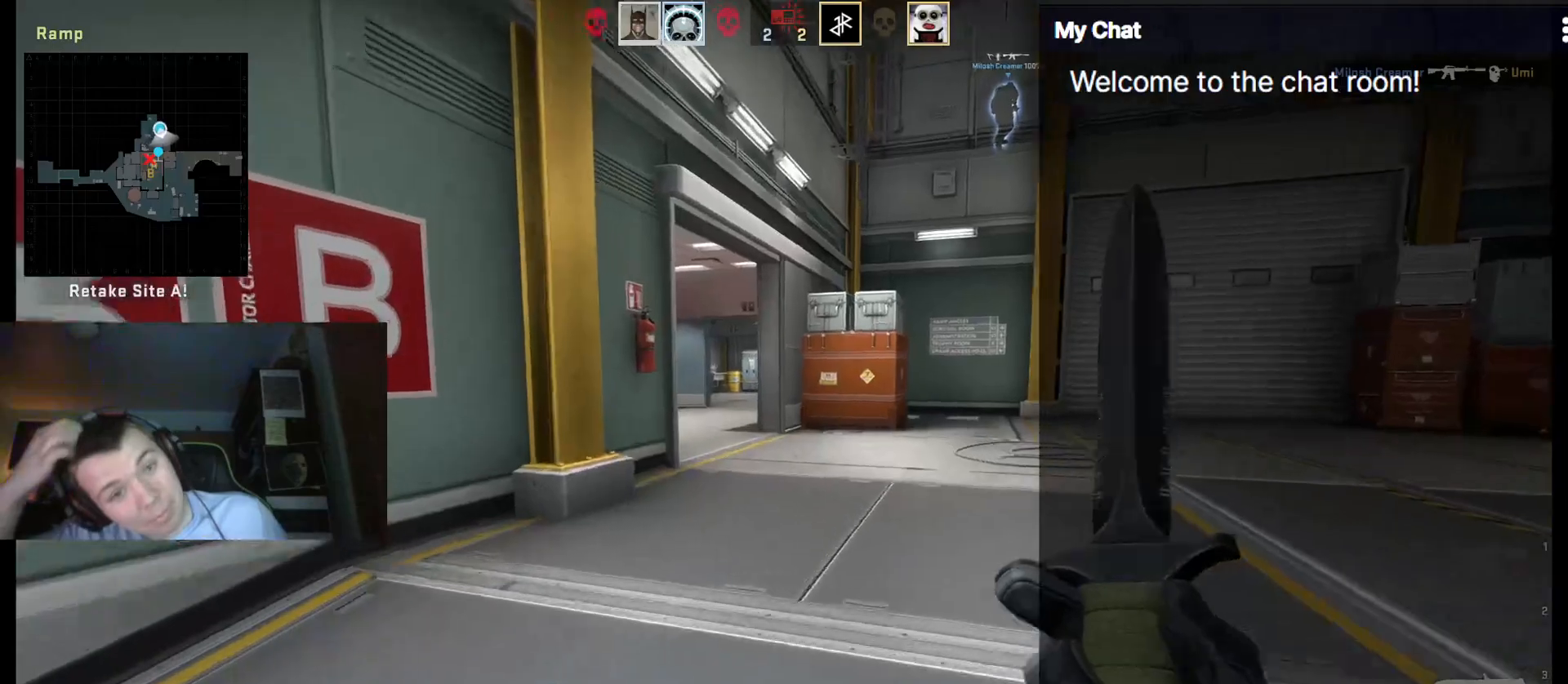
{"keys": [], "events": []}
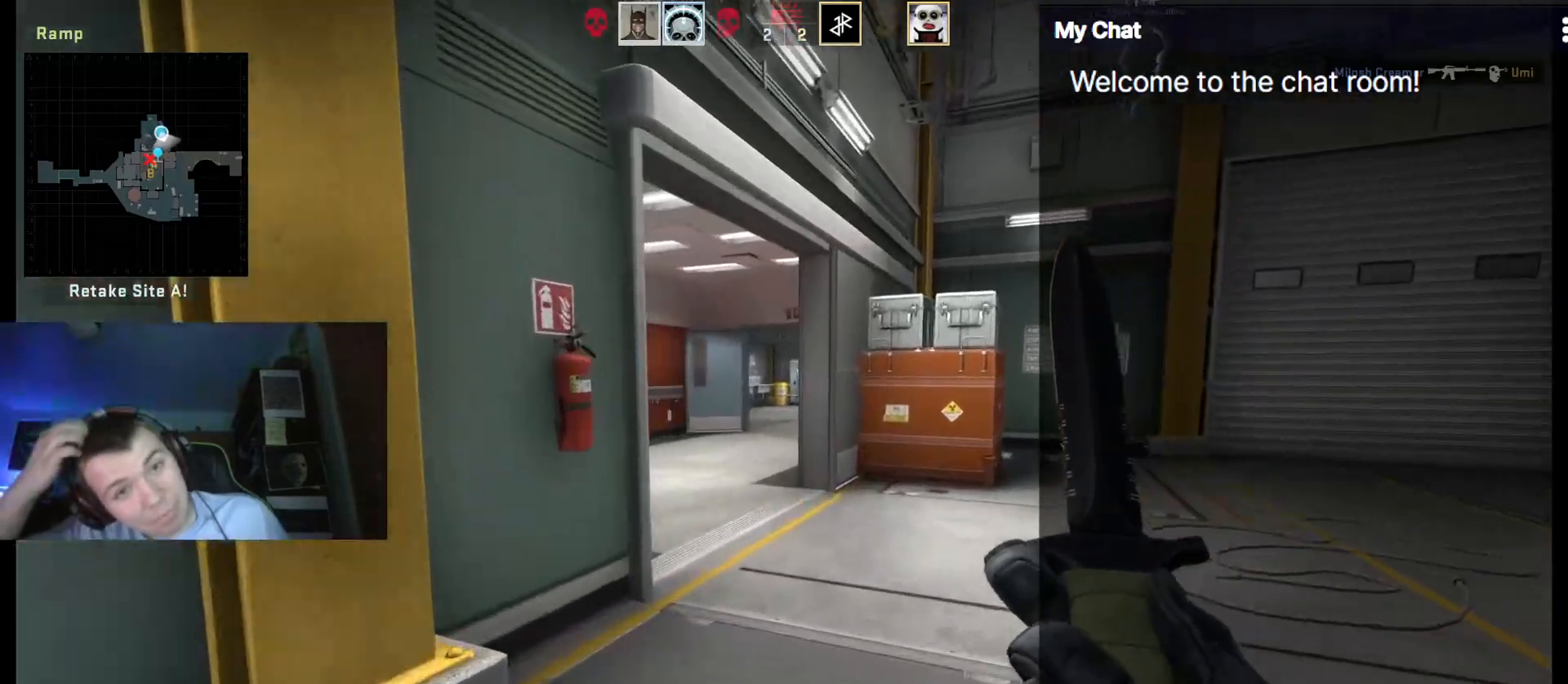
{"keys": [], "events": []}
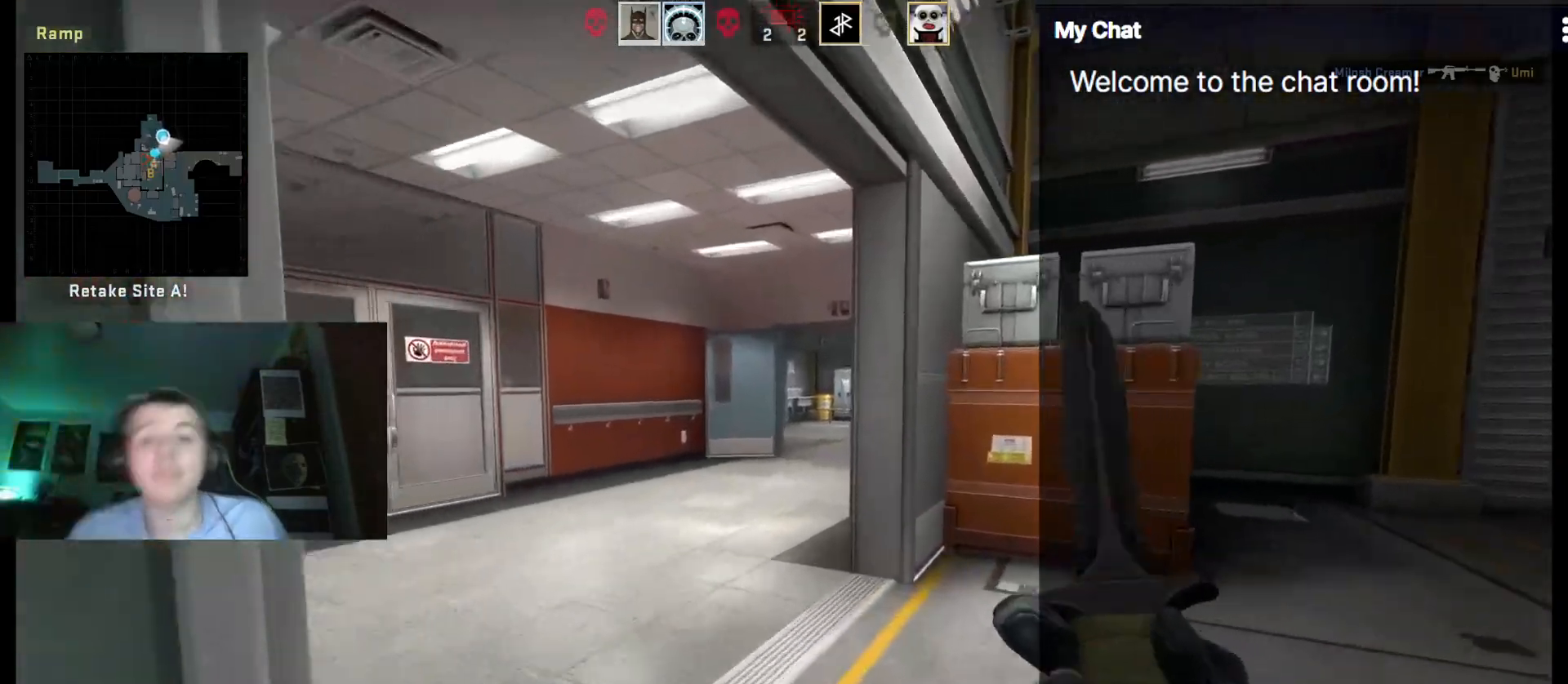
{"keys": [], "events": []}
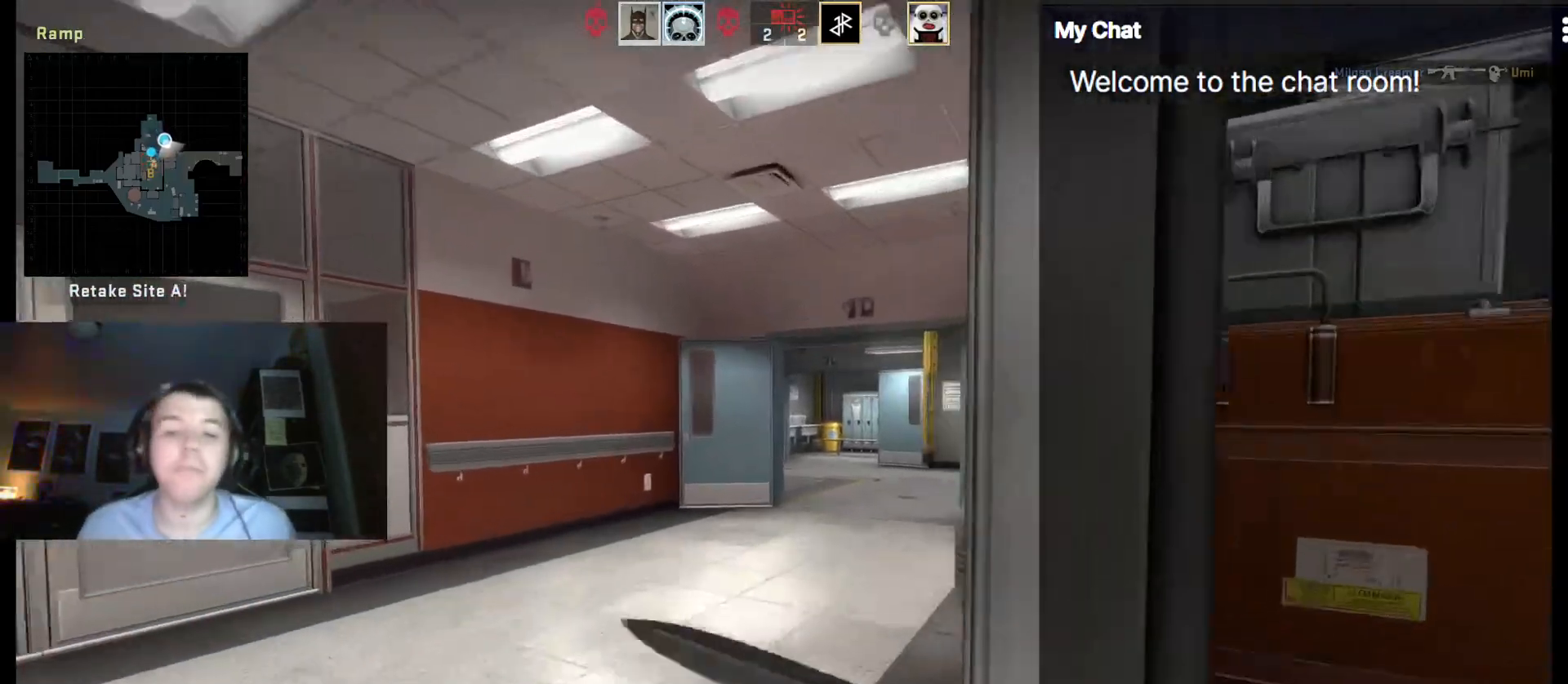
{"keys": ["q"]}
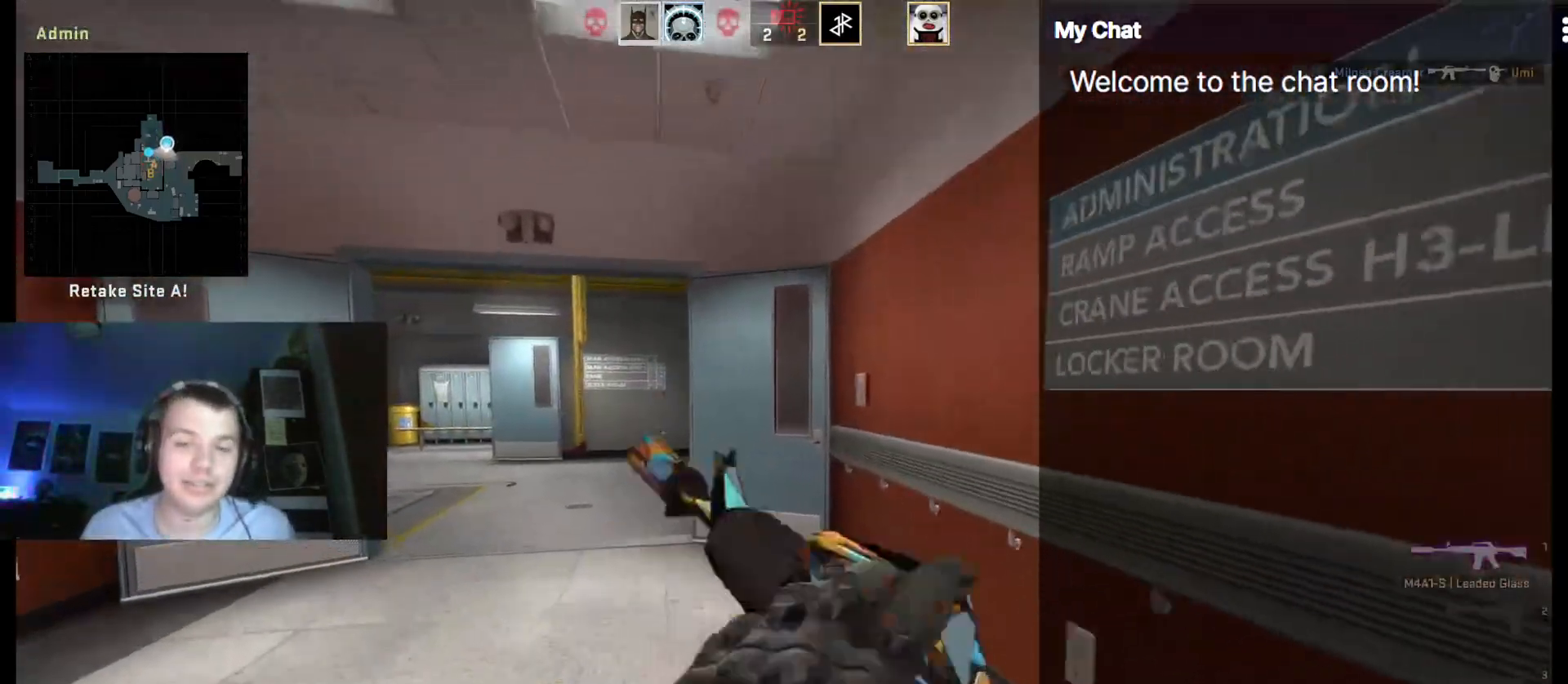
{"keys": ["q"], "events": []}
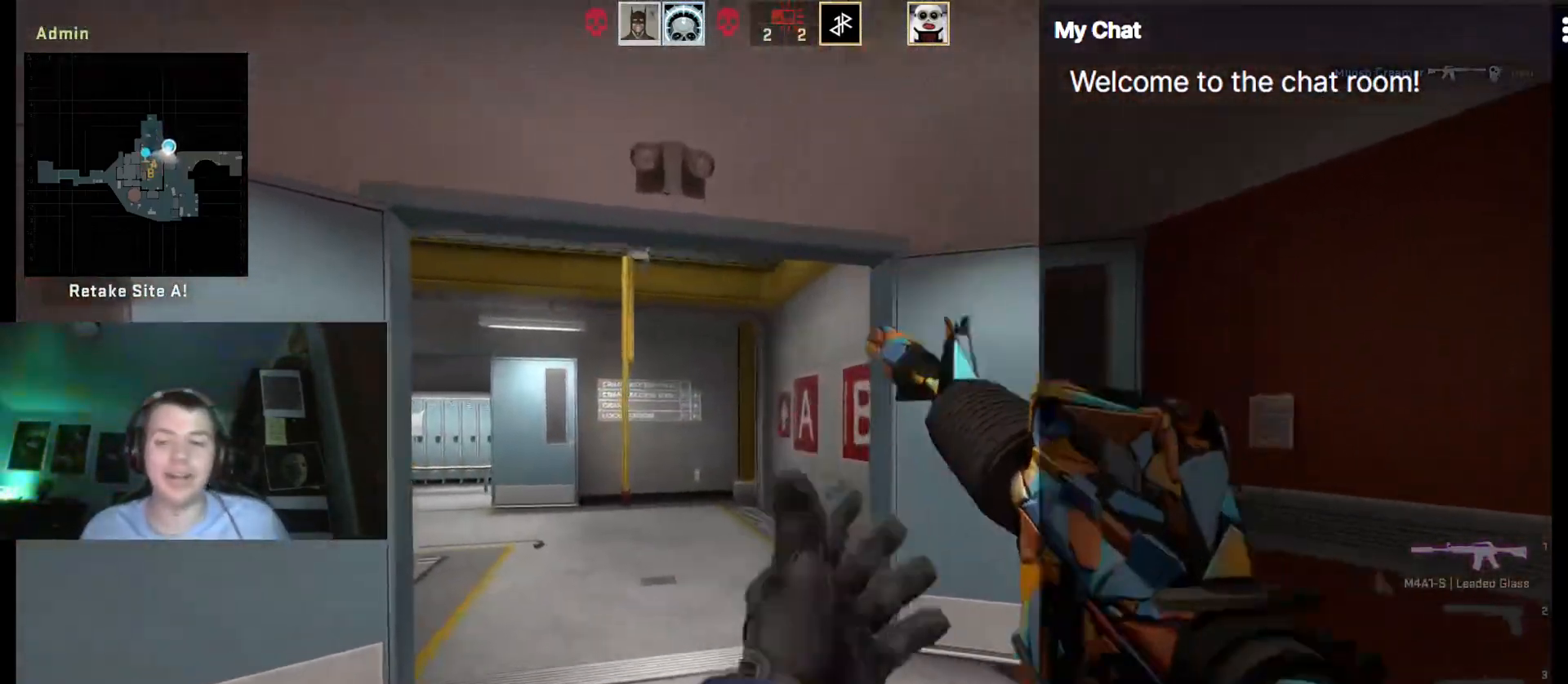
{"keys": ["q"], "events": []}
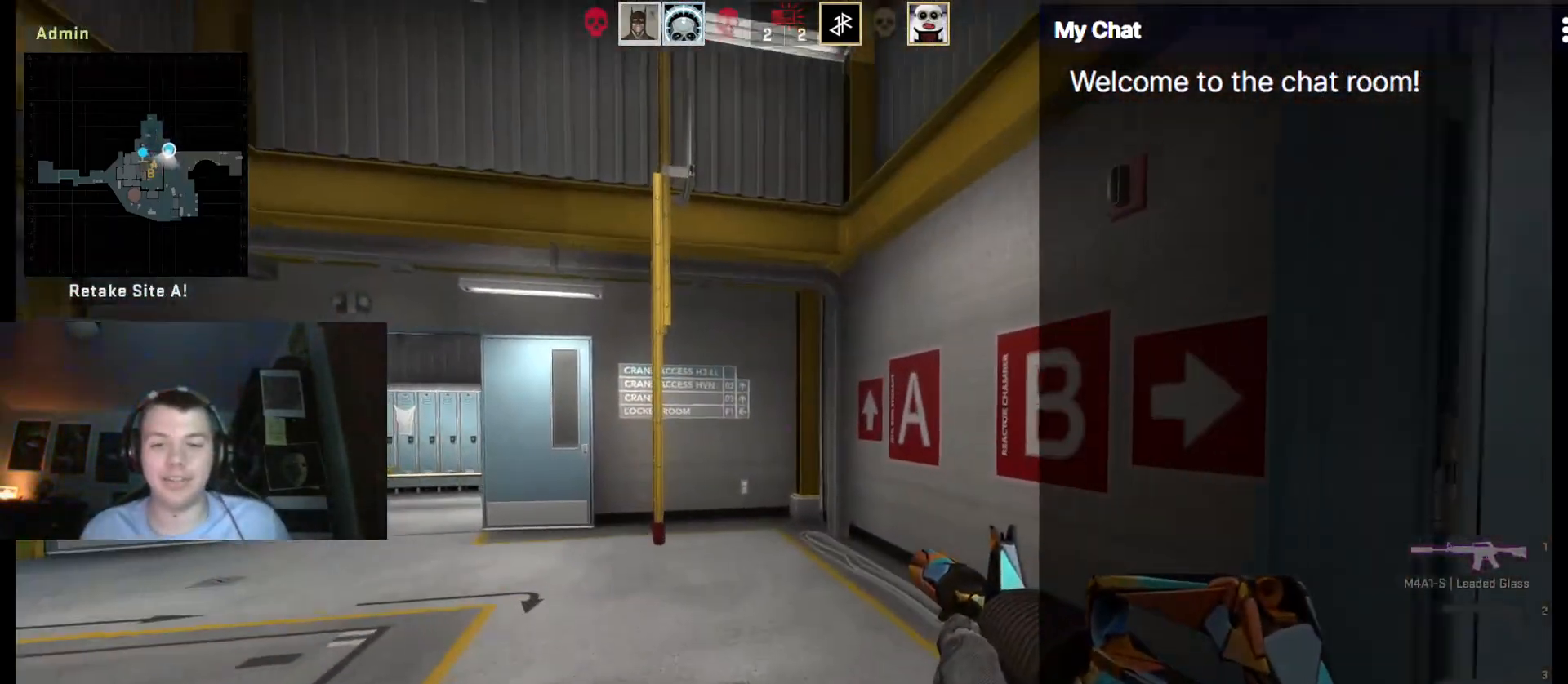
{"keys": ["q"], "events": []}
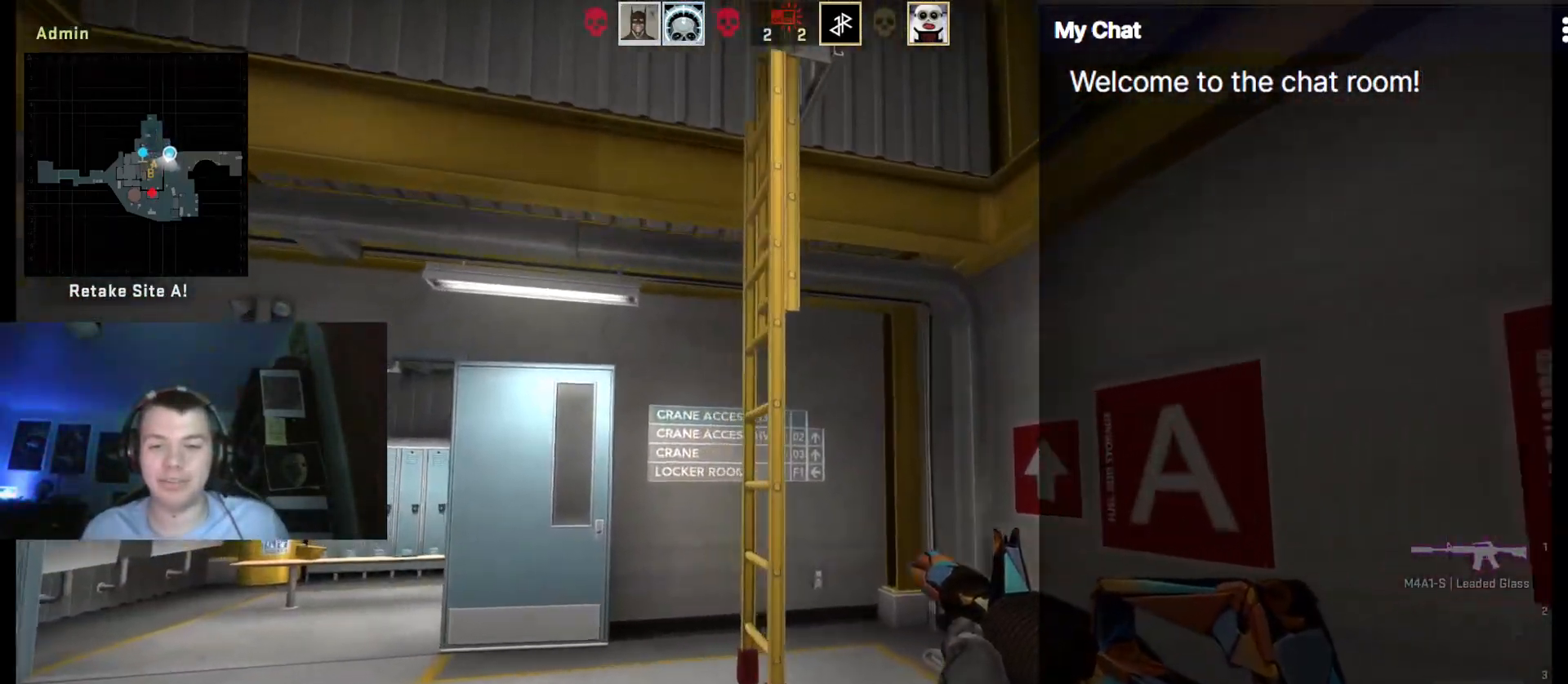
{"keys": [], "events": [[100, "q", "up"]]}
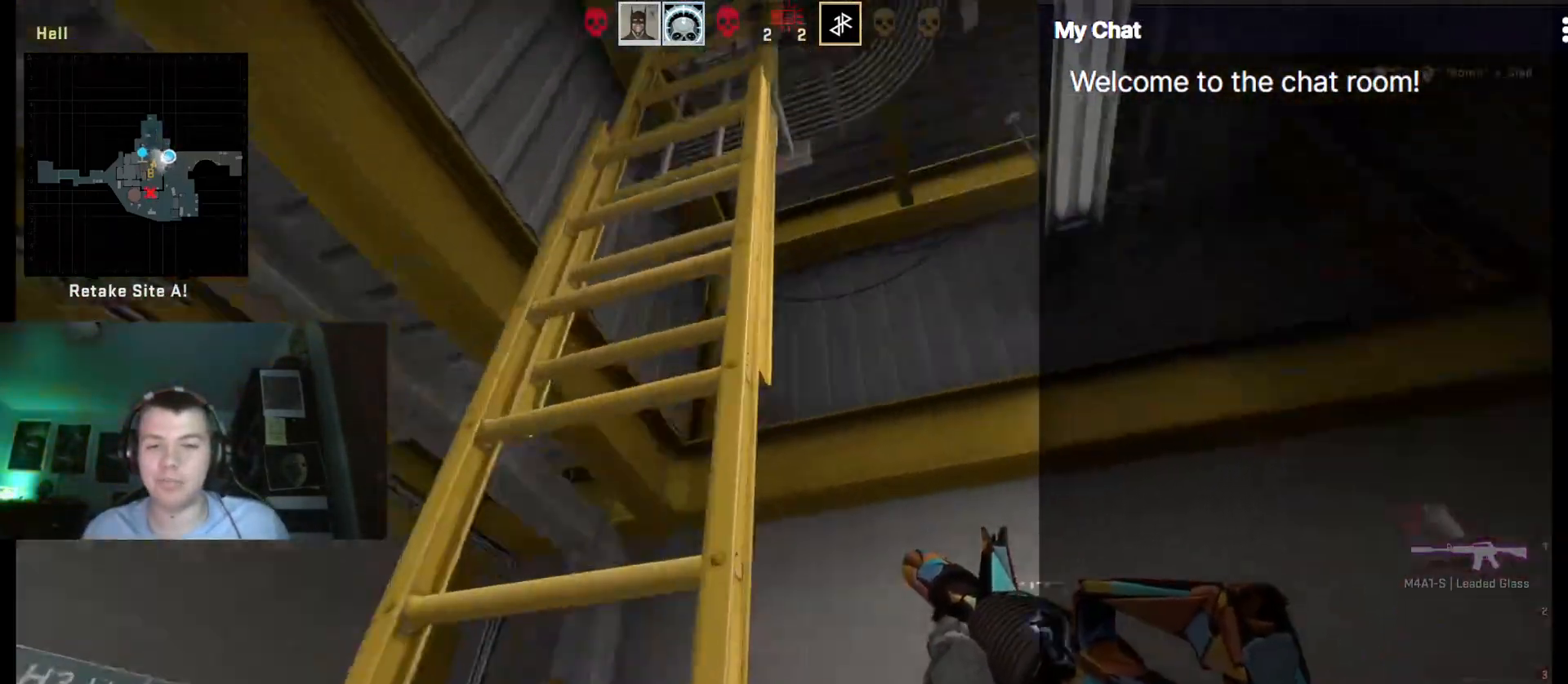
{"keys": [], "events": []}
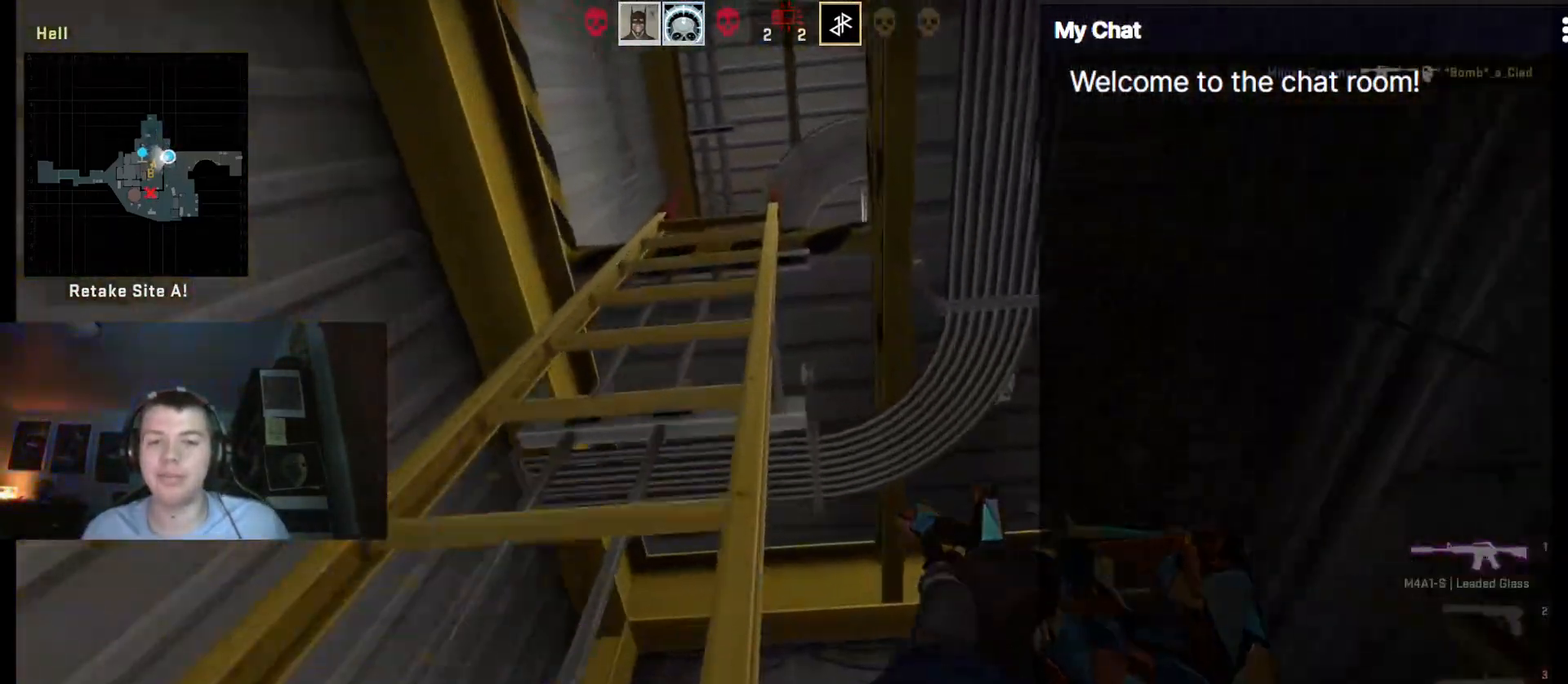
{"keys": [], "events": []}
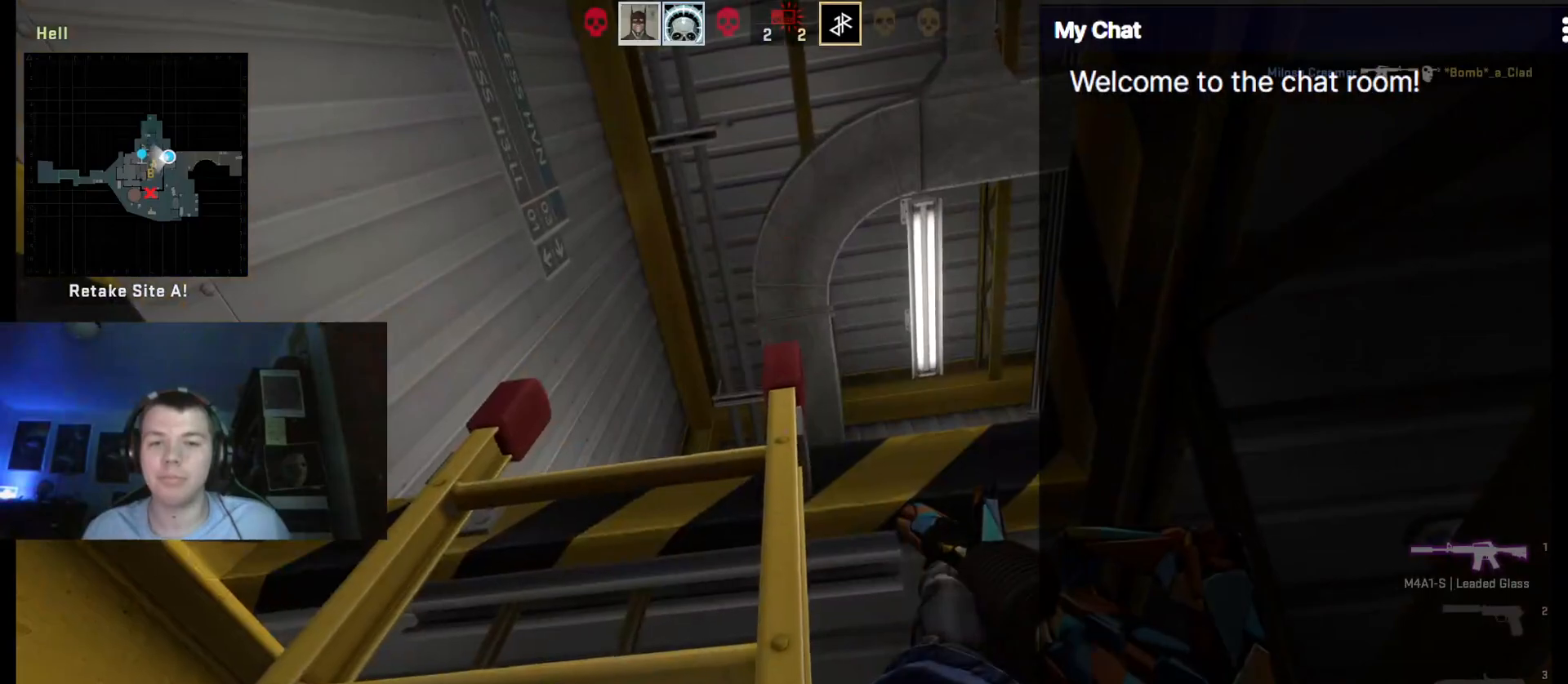
{"keys": [], "events": []}
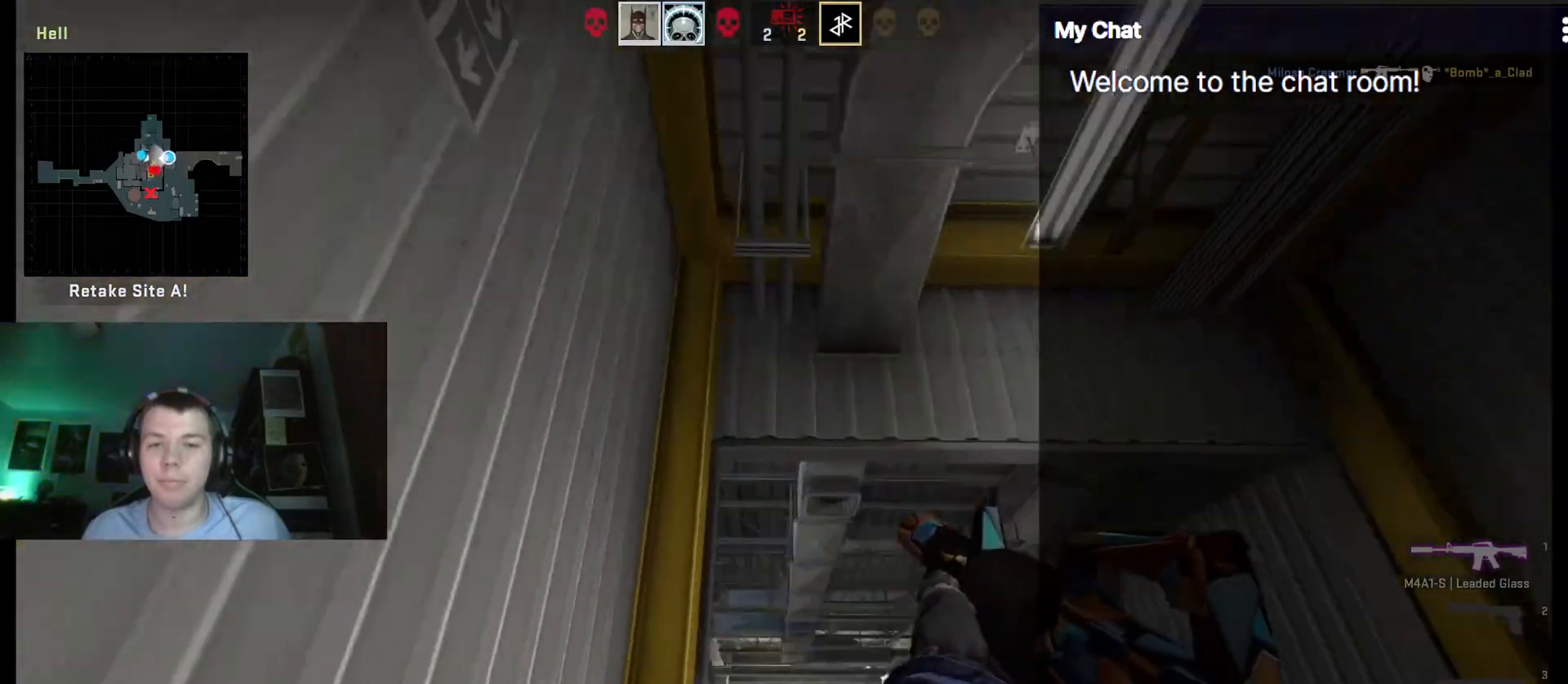
{"keys": [], "events": []}
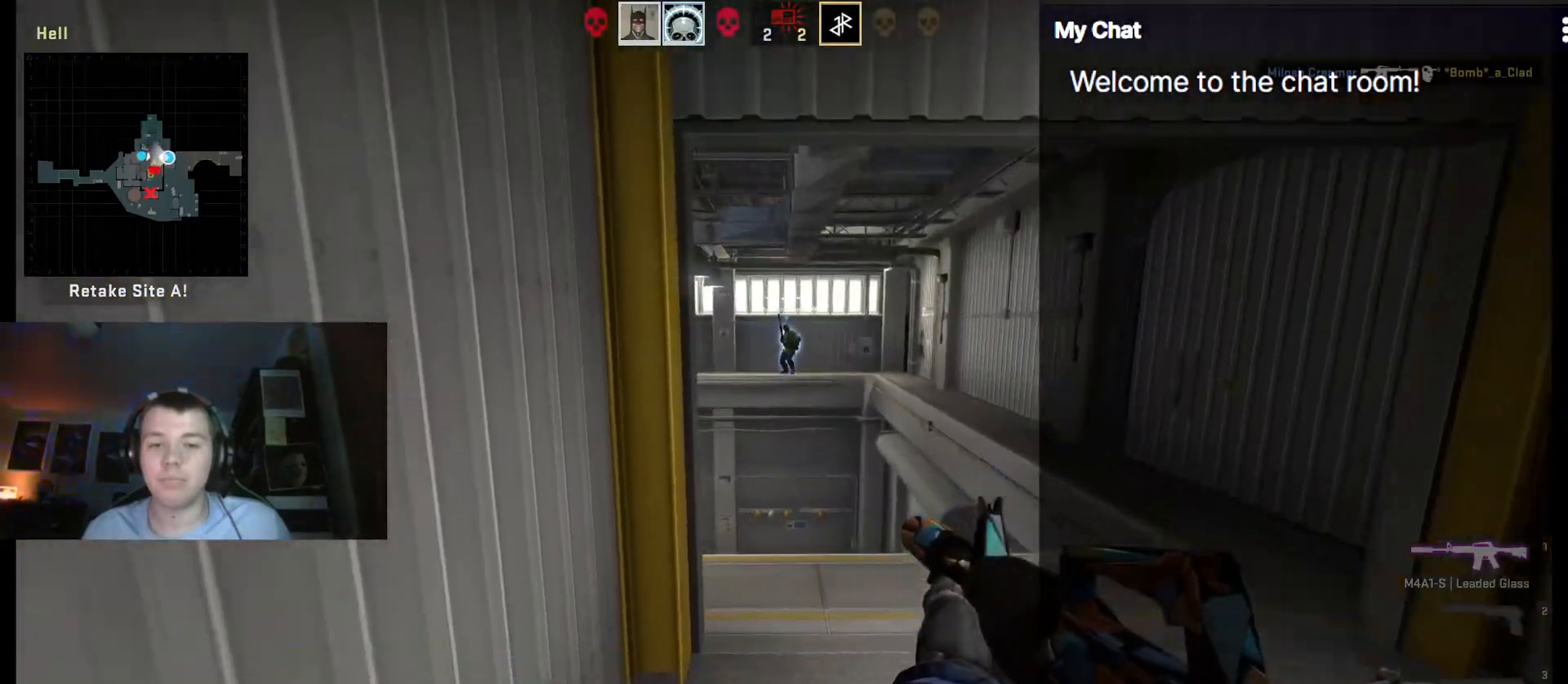
{"keys": [], "events": []}